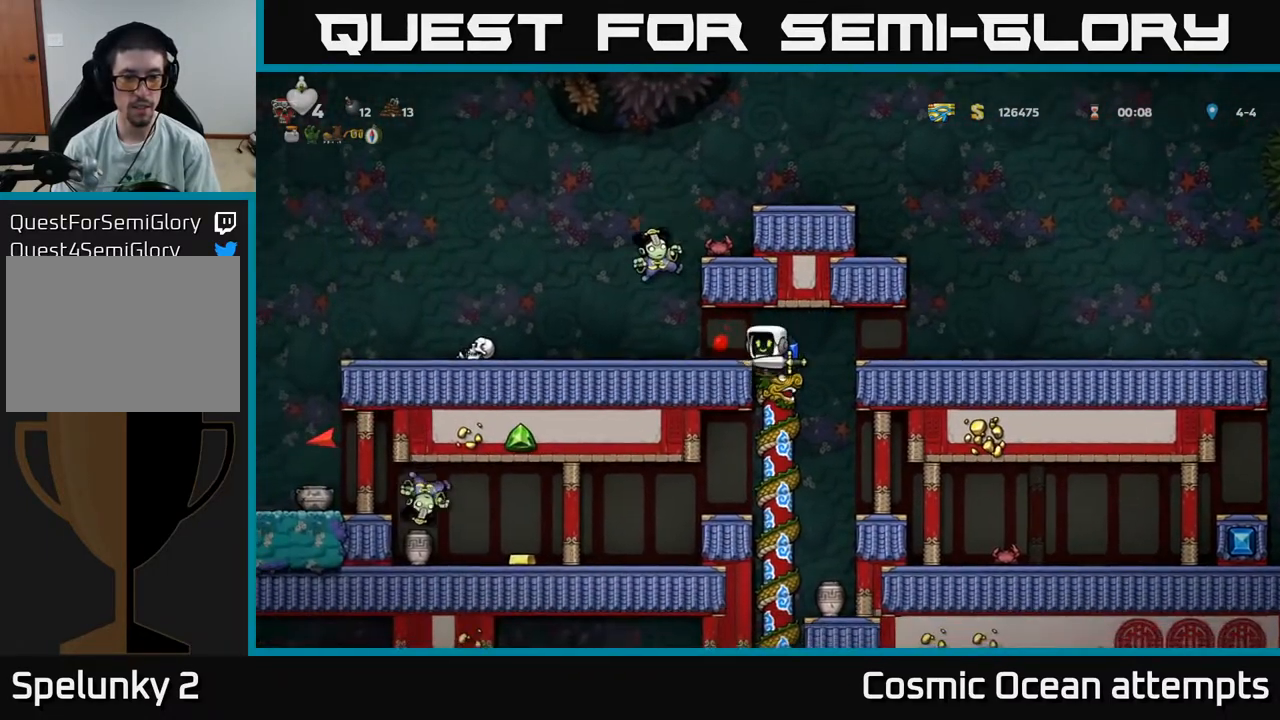
Gameplay with a controller (Xbox layout); each line is a JSON object with the inputs held at the frame after it. "events" lists button and stick changes between this image and that frame as [ms after this image, input, new state], when the widget could be followed in between. Not read: left_stick.
{"buttons": ["X"], "right_stick": "center", "events": [[33, "A", "up"], [117, "DPAD_LEFT", "down"], [133, "A", "down"], [250, "A", "up"], [250, "DPAD_LEFT", "up"], [500, "X", "down"]]}
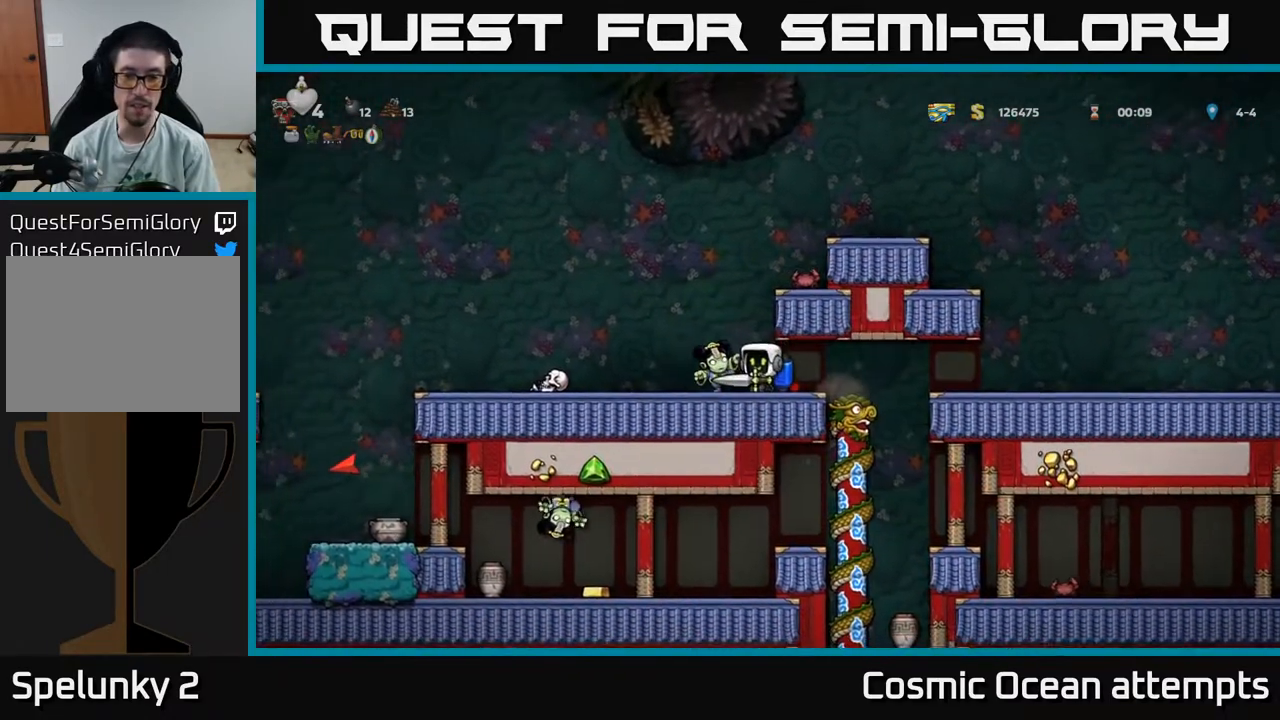
{"buttons": [], "right_stick": "center", "events": [[150, "X", "up"], [350, "DPAD_RIGHT", "down"], [467, "DPAD_RIGHT", "up"]]}
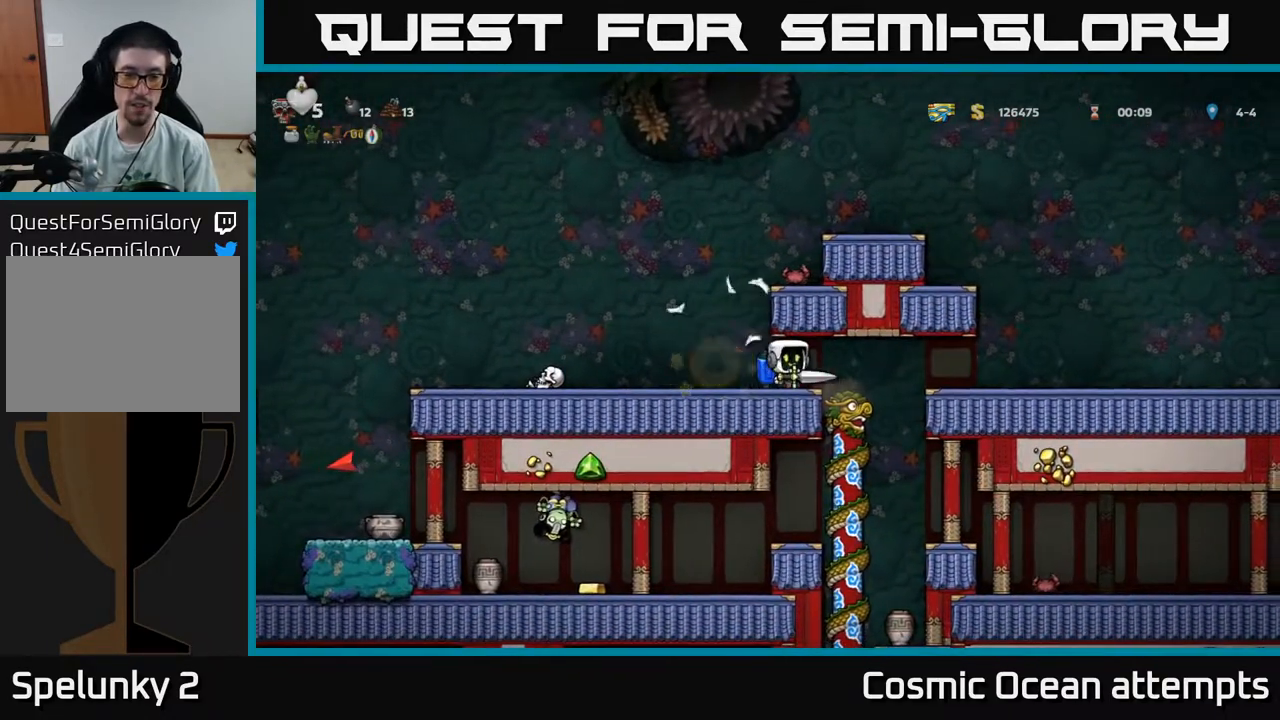
{"buttons": ["A", "X", "DPAD_RIGHT"], "right_stick": "center", "events": [[33, "DPAD_LEFT", "down"], [317, "DPAD_LEFT", "up"], [383, "A", "down"], [383, "DPAD_RIGHT", "down"], [433, "X", "down"]]}
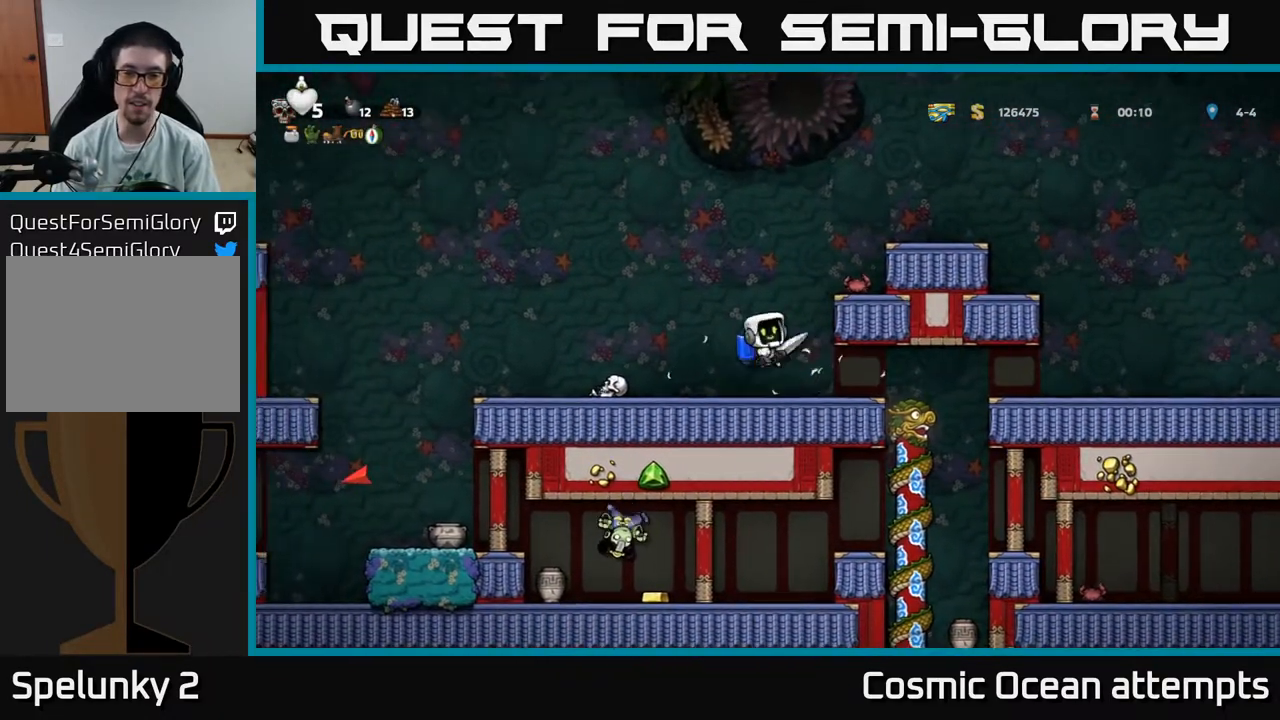
{"buttons": [], "right_stick": "center", "events": [[33, "DPAD_RIGHT", "up"], [133, "X", "up"], [167, "A", "up"]]}
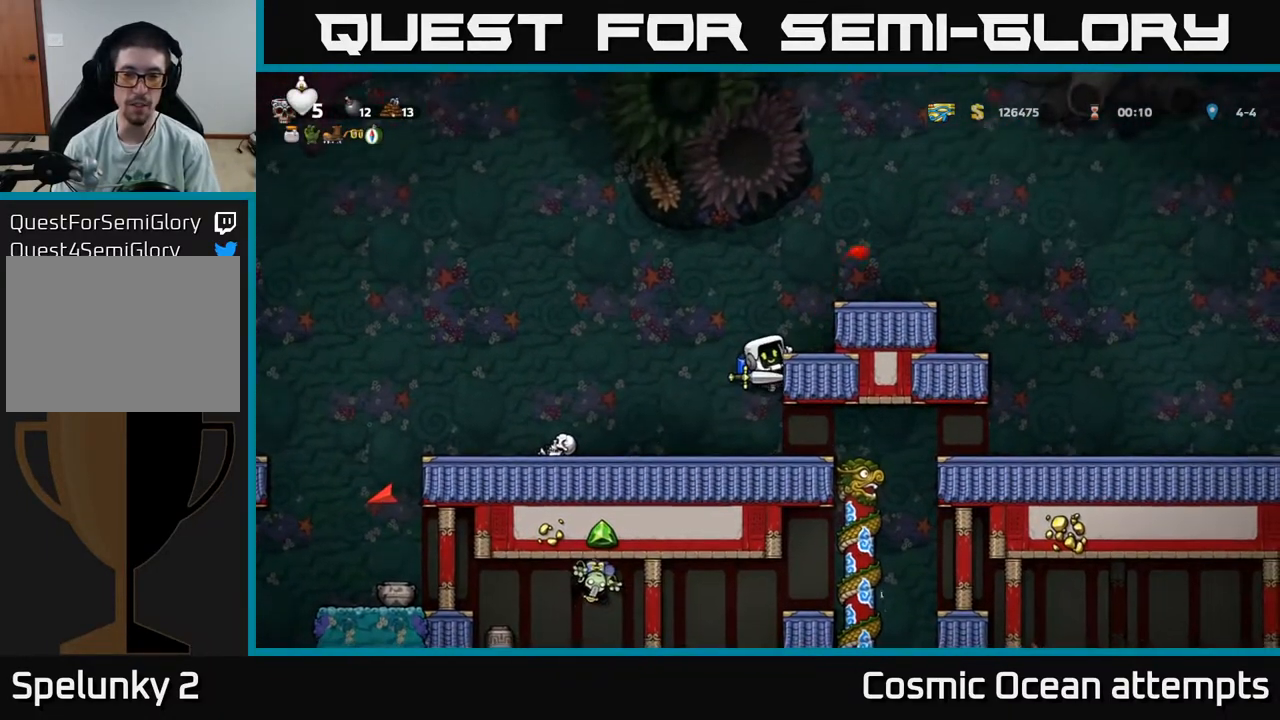
{"buttons": ["A", "DPAD_RIGHT"], "right_stick": "center", "events": [[50, "A", "down"], [200, "DPAD_RIGHT", "down"], [317, "A", "up"], [467, "A", "down"]]}
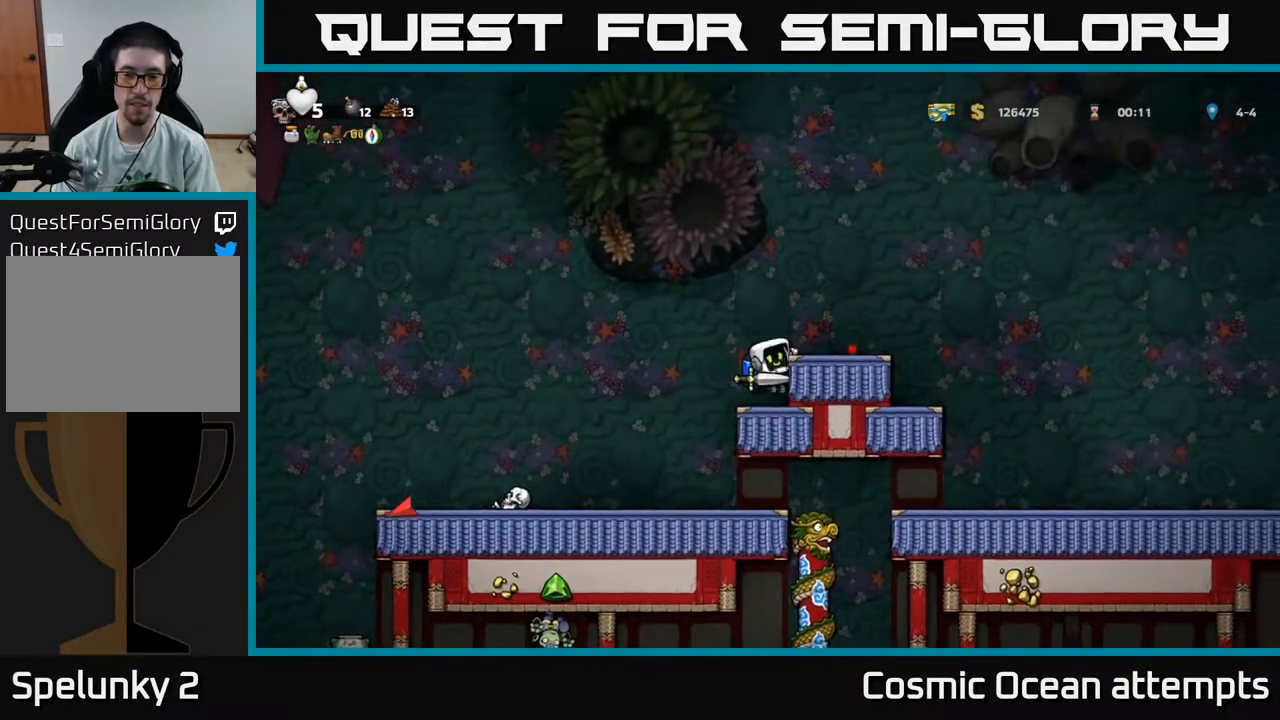
{"buttons": ["DPAD_LEFT"], "right_stick": "center", "events": [[67, "A", "up"], [267, "DPAD_RIGHT", "up"], [333, "DPAD_LEFT", "down"]]}
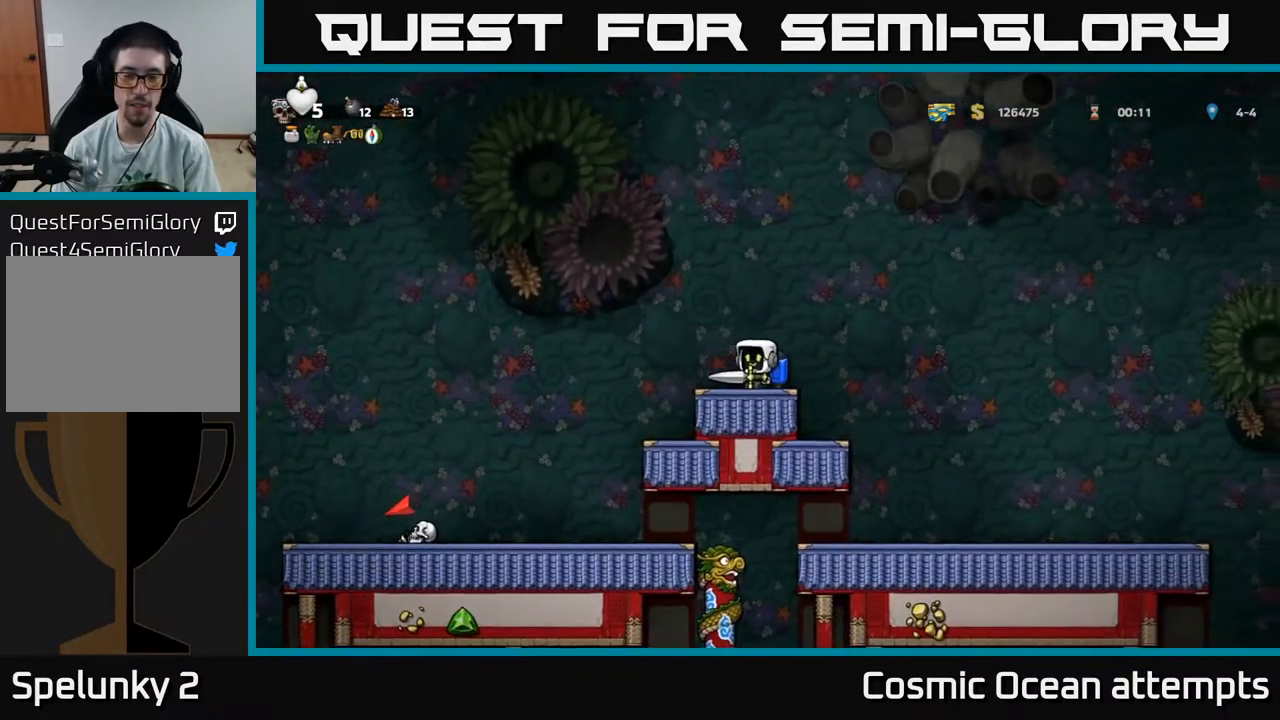
{"buttons": ["DPAD_LEFT"], "right_stick": "center", "events": [[50, "A", "down"], [150, "A", "up"]]}
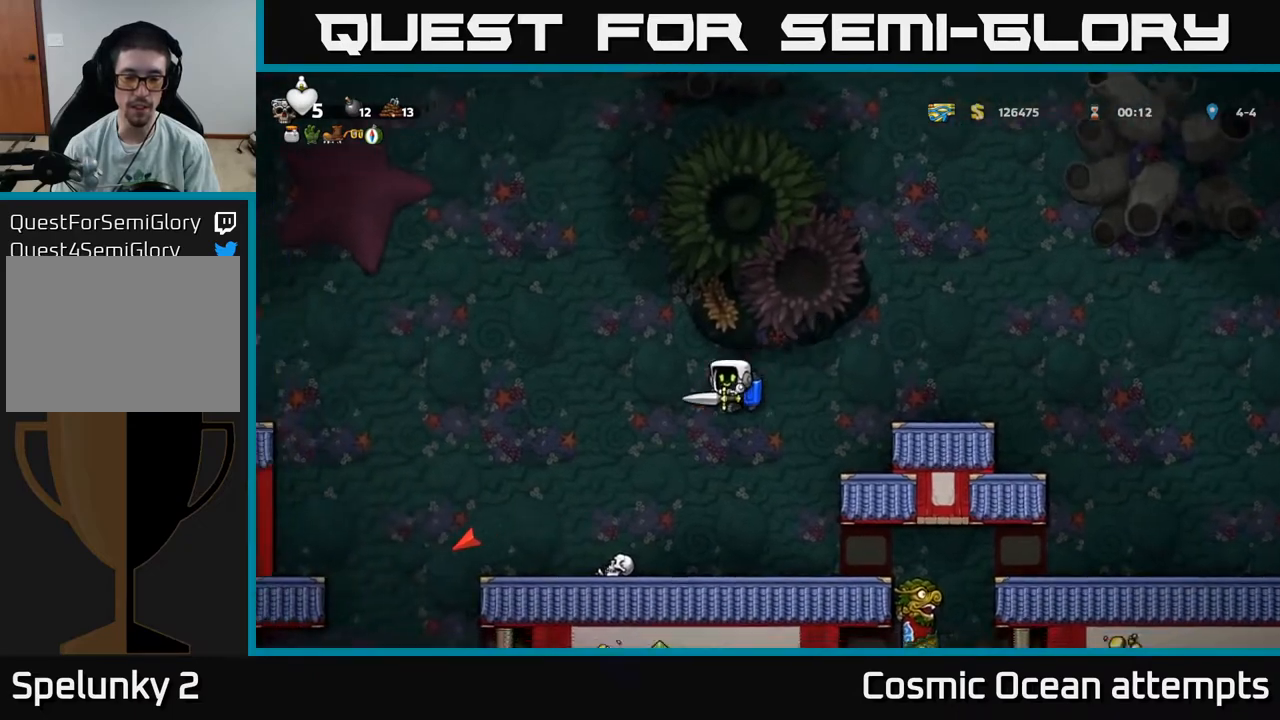
{"buttons": [], "right_stick": "center", "events": [[183, "DPAD_LEFT", "up"], [200, "A", "down"], [283, "A", "up"]]}
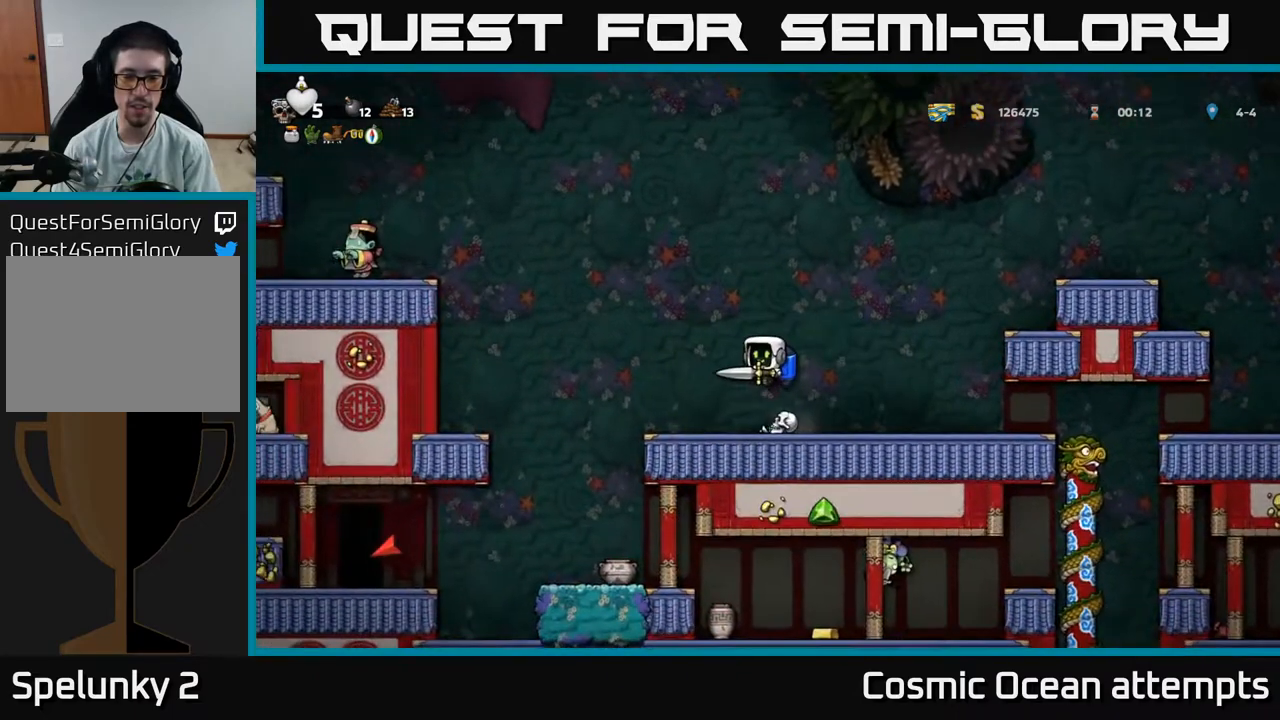
{"buttons": [], "right_stick": "center", "events": [[350, "DPAD_LEFT", "down"], [500, "DPAD_LEFT", "up"]]}
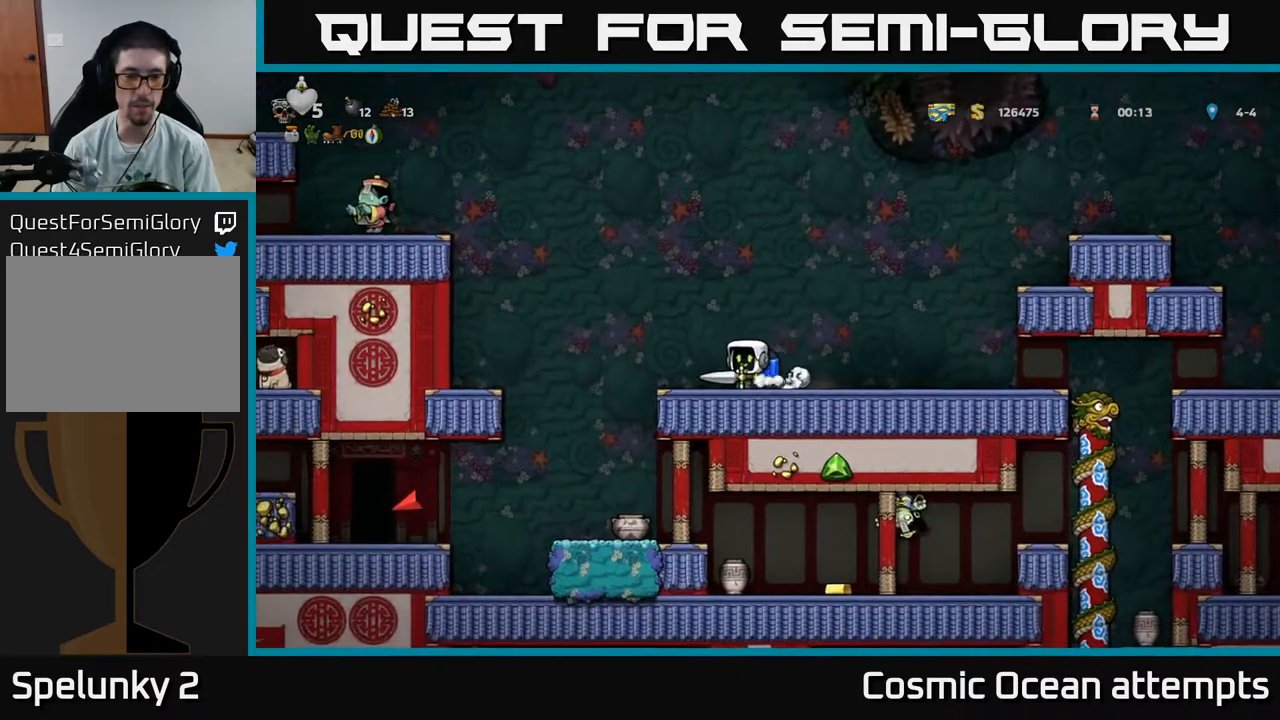
{"buttons": ["DPAD_LEFT"], "right_stick": "center", "events": [[100, "A", "down"], [100, "DPAD_LEFT", "down"], [283, "A", "up"]]}
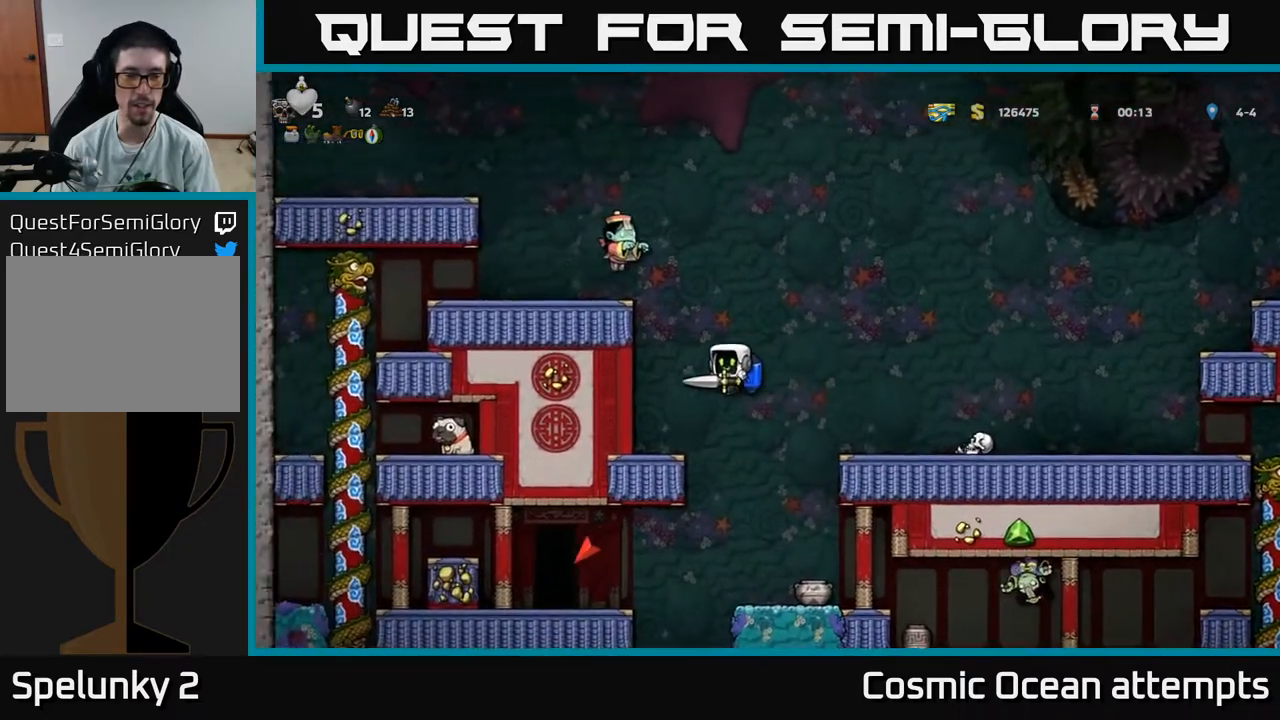
{"buttons": ["A", "DPAD_RIGHT"], "right_stick": "center", "events": [[150, "DPAD_LEFT", "up"], [433, "A", "down"], [450, "DPAD_RIGHT", "down"]]}
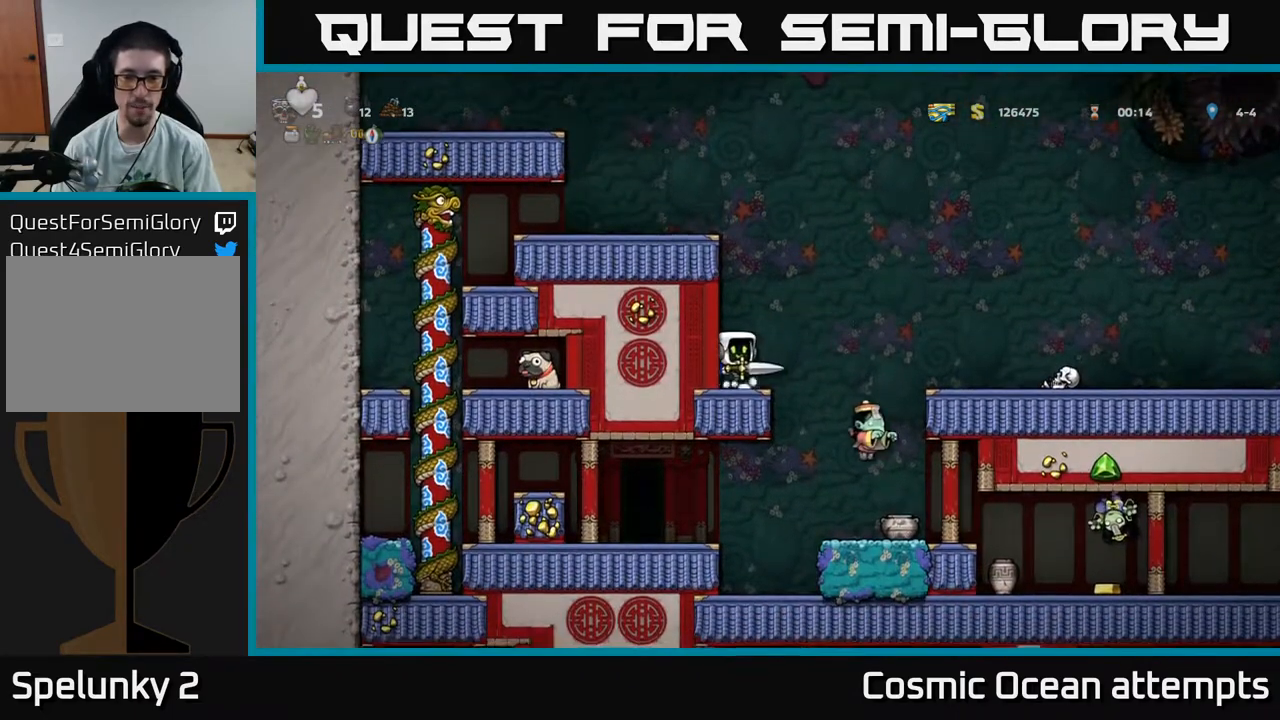
{"buttons": [], "right_stick": "center", "events": [[33, "A", "up"], [250, "DPAD_RIGHT", "up"]]}
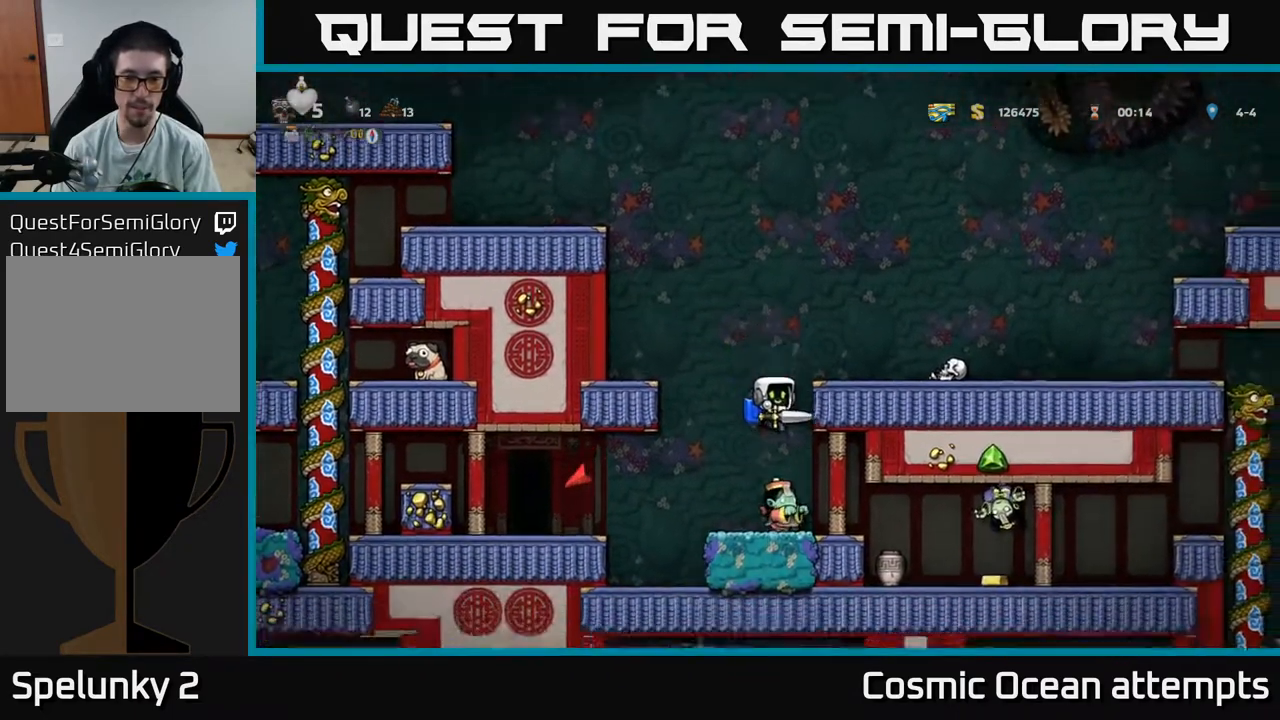
{"buttons": ["DPAD_LEFT"], "right_stick": "center", "events": [[350, "X", "down"], [450, "DPAD_LEFT", "down"], [467, "X", "up"]]}
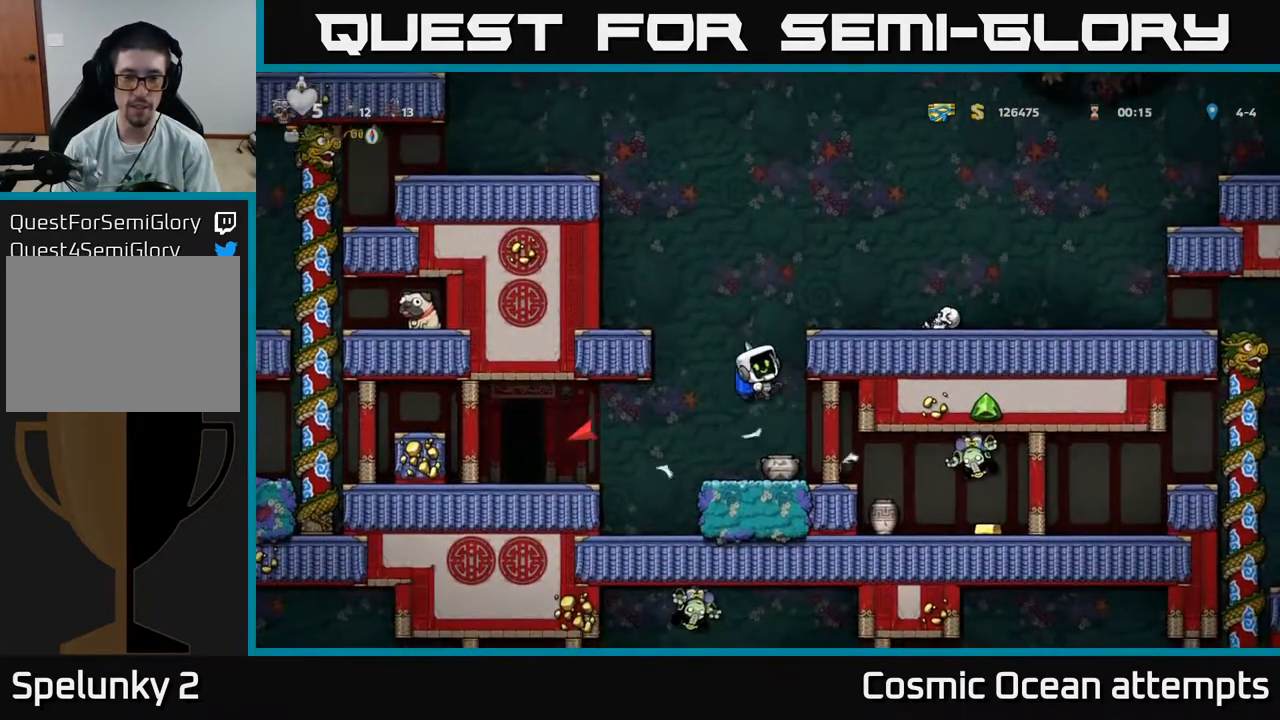
{"buttons": [], "right_stick": "center", "events": [[17, "DPAD_LEFT", "up"]]}
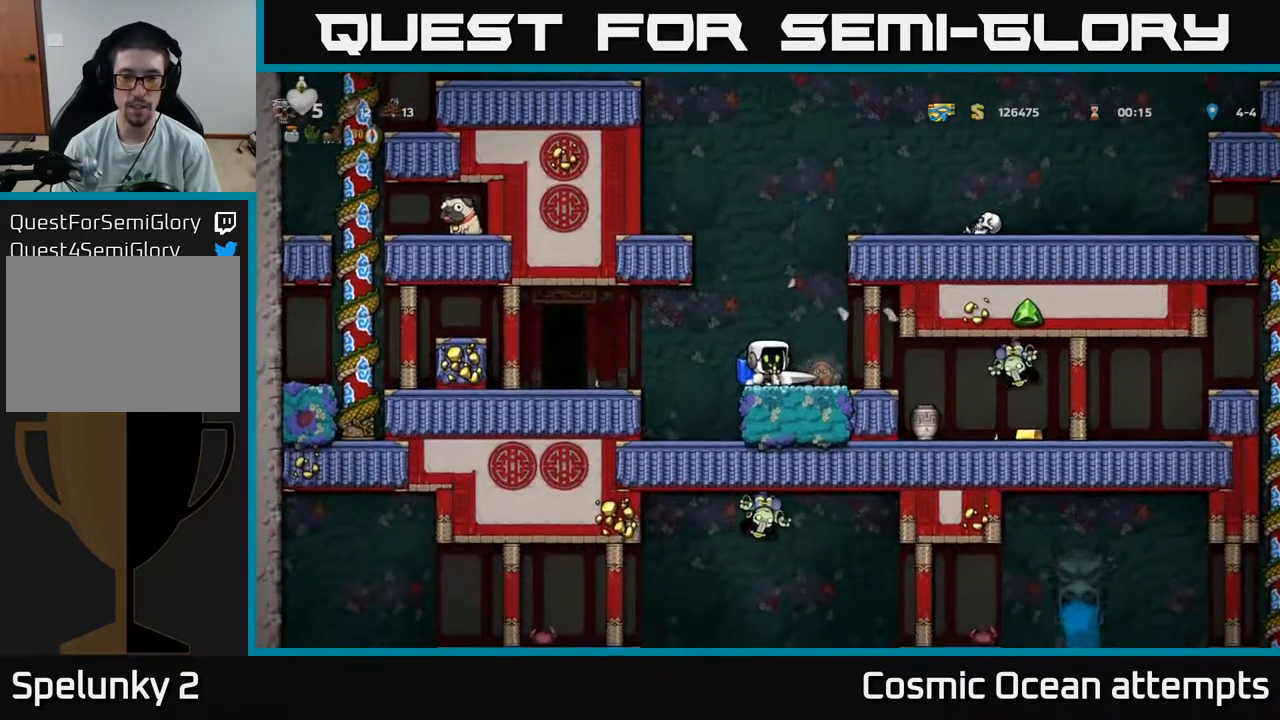
{"buttons": ["DPAD_RIGHT"], "right_stick": "center", "events": [[183, "X", "down"], [283, "X", "up"], [433, "DPAD_RIGHT", "down"]]}
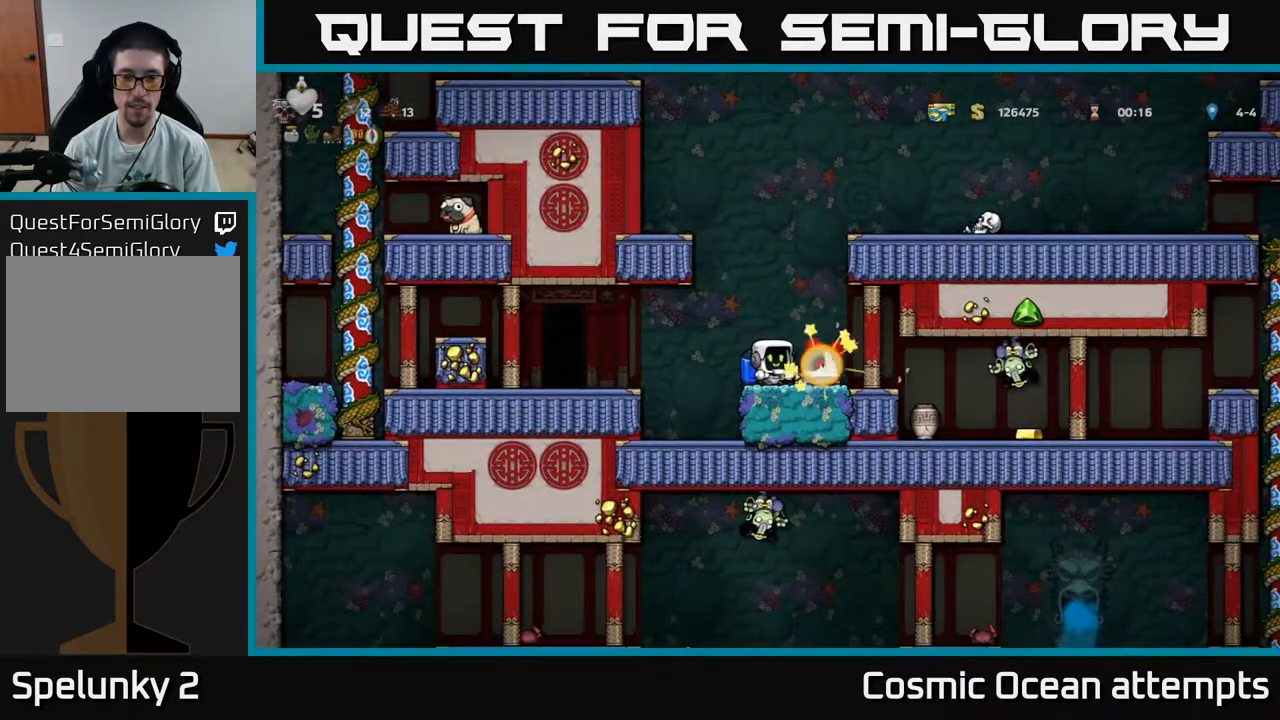
{"buttons": ["DPAD_LEFT"], "right_stick": "center", "events": [[67, "A", "down"], [150, "DPAD_RIGHT", "up"], [183, "A", "up"], [217, "DPAD_LEFT", "down"], [317, "DPAD_LEFT", "up"], [500, "DPAD_LEFT", "down"]]}
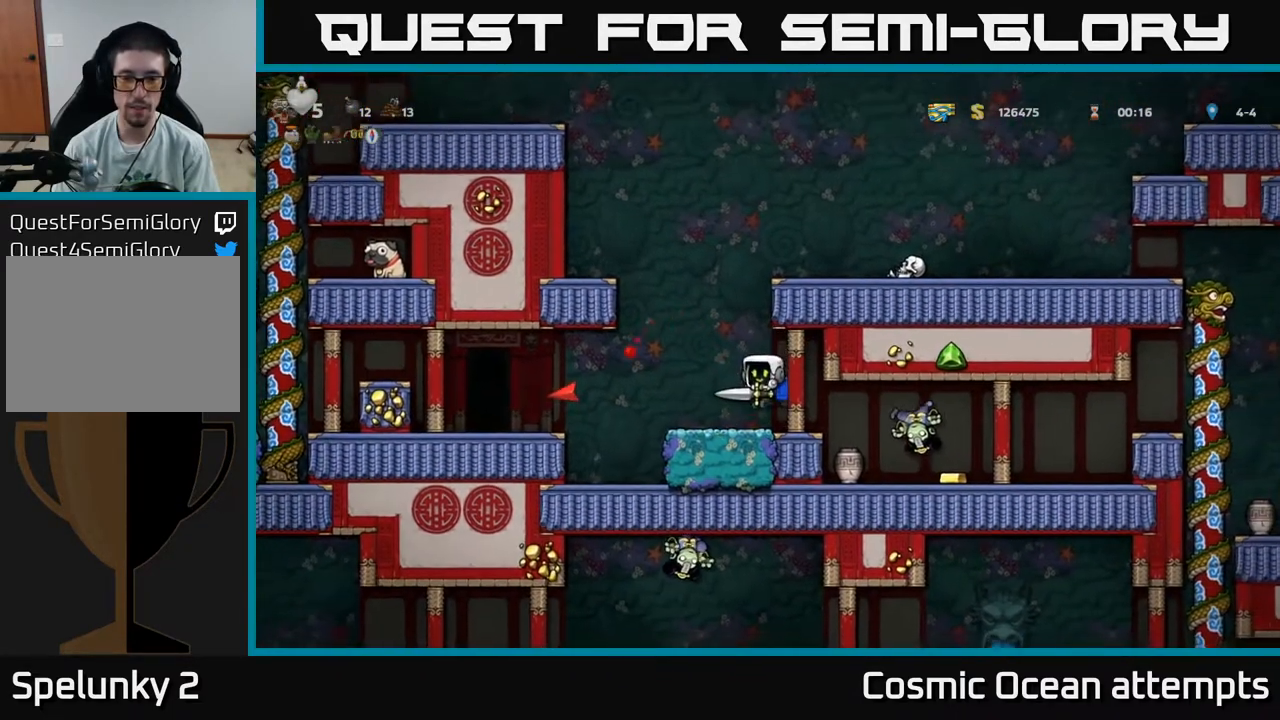
{"buttons": [], "right_stick": "center", "events": [[283, "DPAD_LEFT", "up"]]}
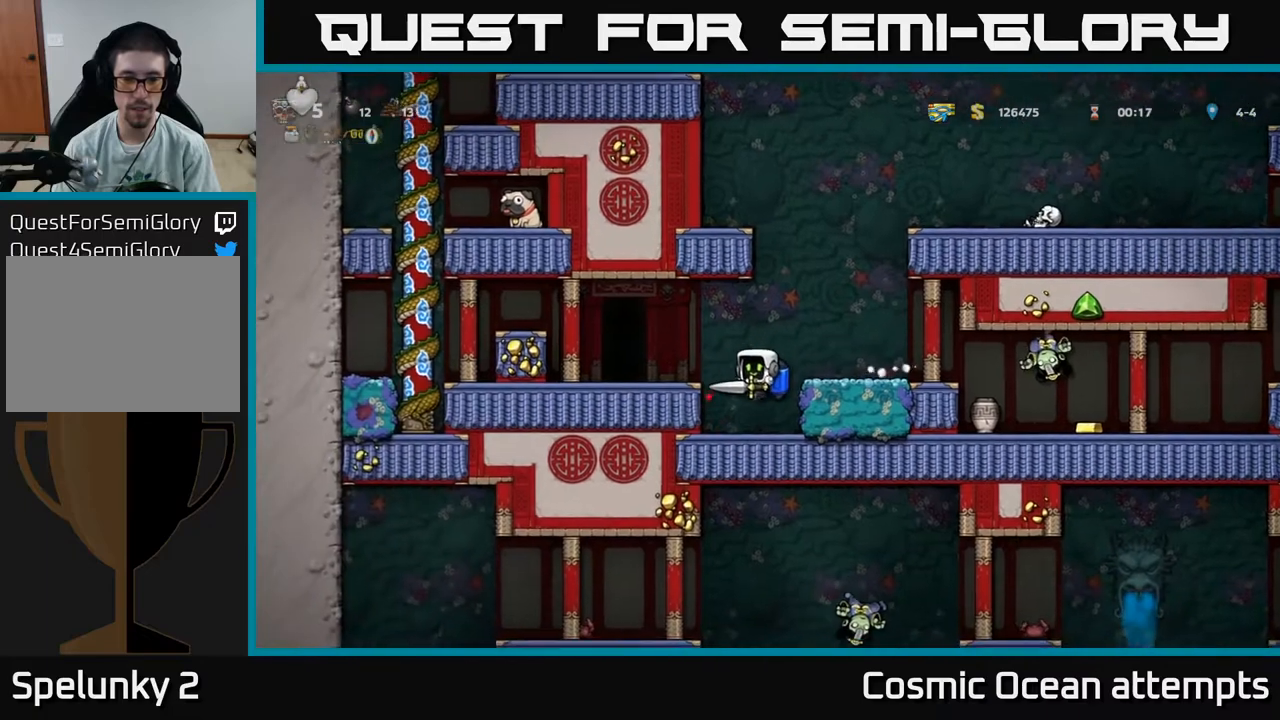
{"buttons": ["DPAD_LEFT"], "right_stick": "center", "events": [[17, "DPAD_LEFT", "down"], [150, "DPAD_LEFT", "up"], [333, "A", "down"], [467, "A", "up"], [467, "DPAD_LEFT", "down"]]}
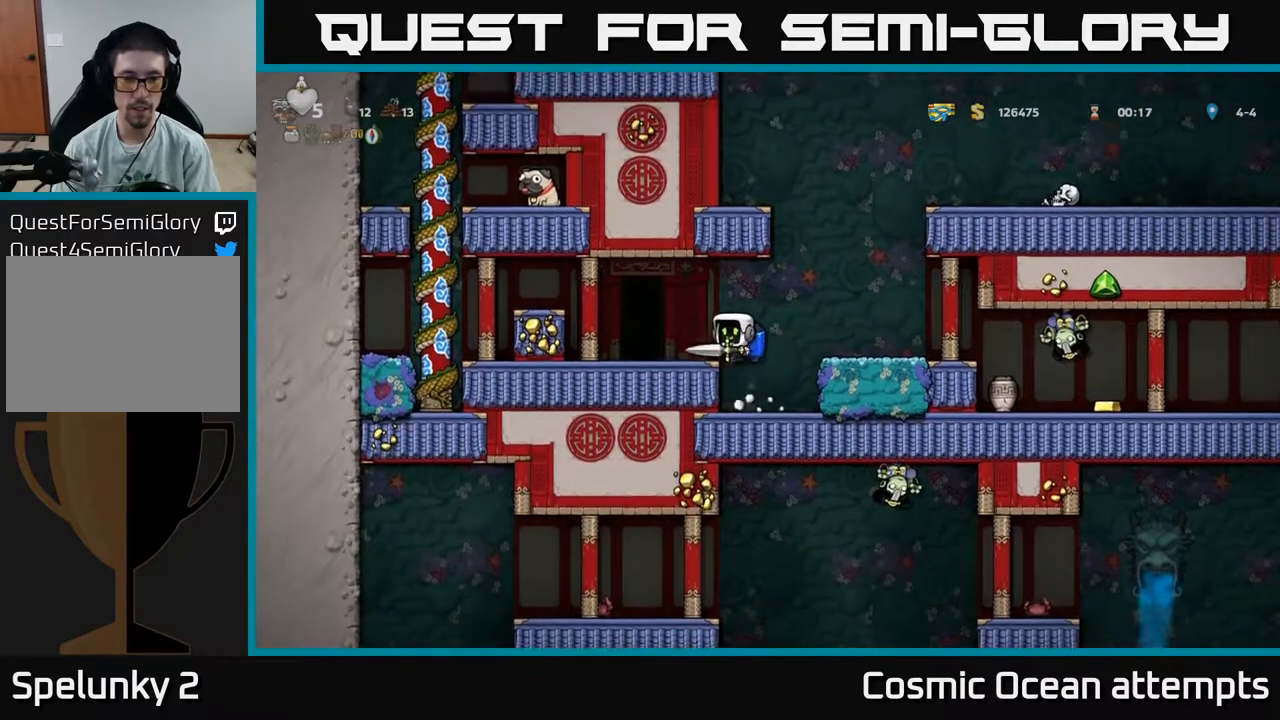
{"buttons": ["A", "DPAD_LEFT"], "right_stick": "center", "events": [[83, "DPAD_LEFT", "up"], [233, "DPAD_DOWN", "down"], [317, "X", "down"], [400, "DPAD_DOWN", "up"], [417, "X", "up"], [433, "A", "down"], [433, "DPAD_LEFT", "down"]]}